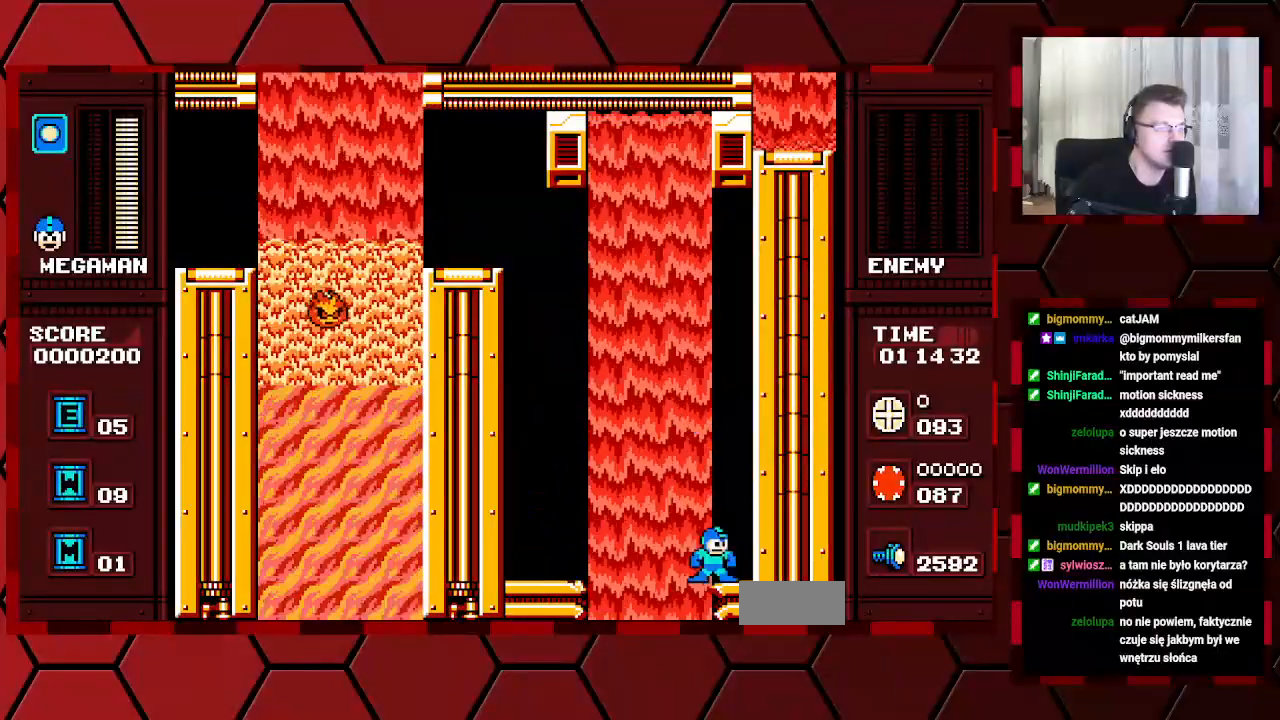
Gameplay with a controller (Xbox layout); each line is a JSON object with the inputs held at the frame after it. "events" lists button and stick changes between this image and that frame as [ms after this image, input, new state], when the widget could be followed in between. Not read: DPAD_RIGHT HOME L2 L3 R2 R3.
{"buttons": [], "events": [[83, "DPAD_LEFT", "down"], [417, "DPAD_LEFT", "up"]]}
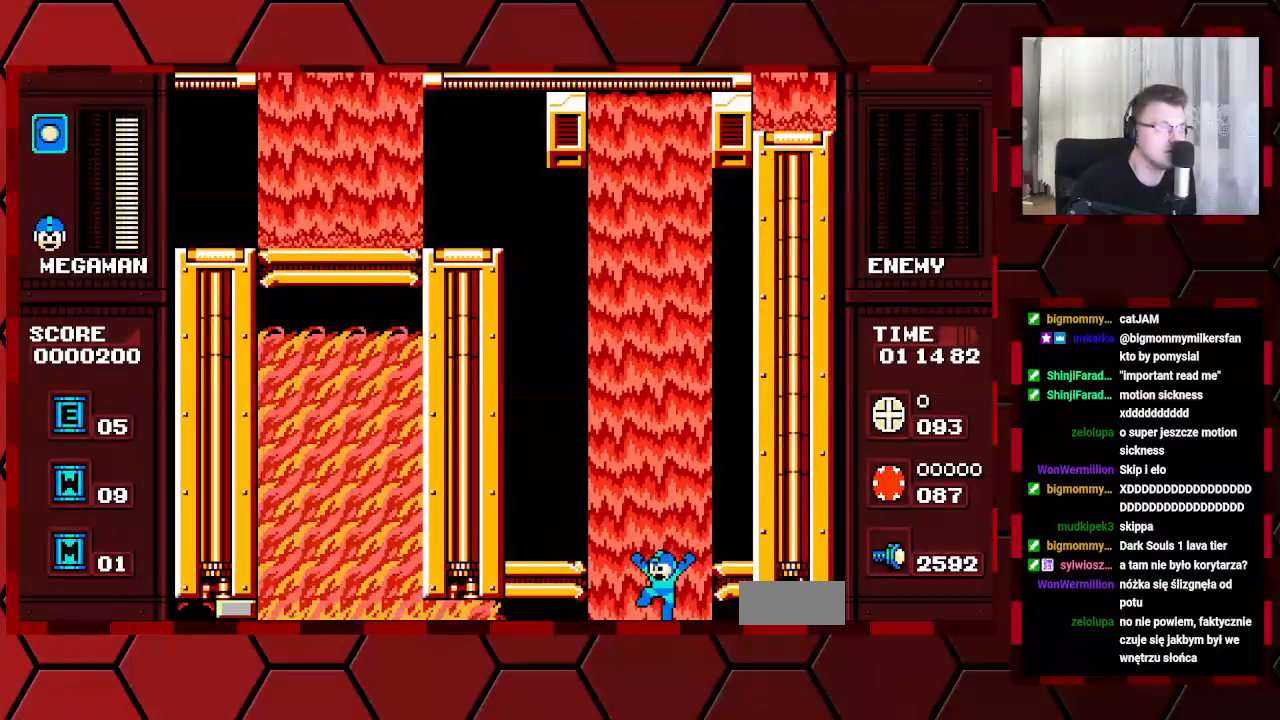
{"buttons": [], "events": []}
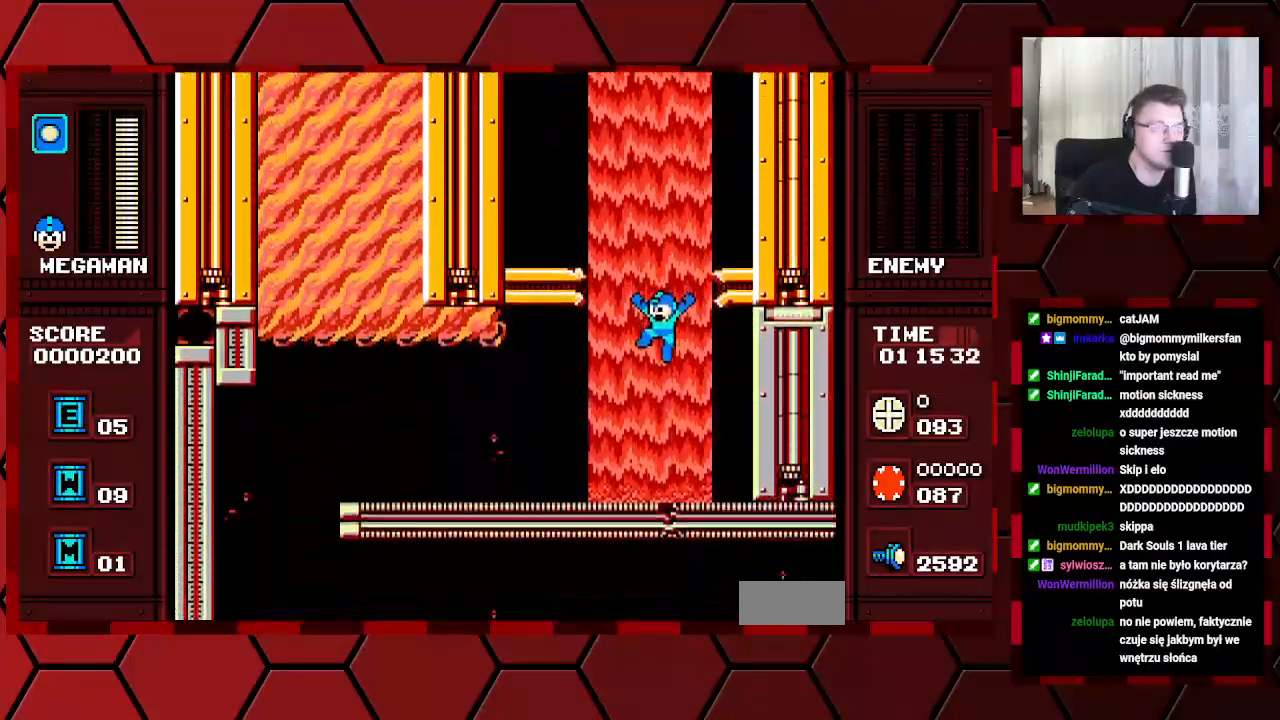
{"buttons": ["DPAD_LEFT"], "events": [[417, "DPAD_LEFT", "down"]]}
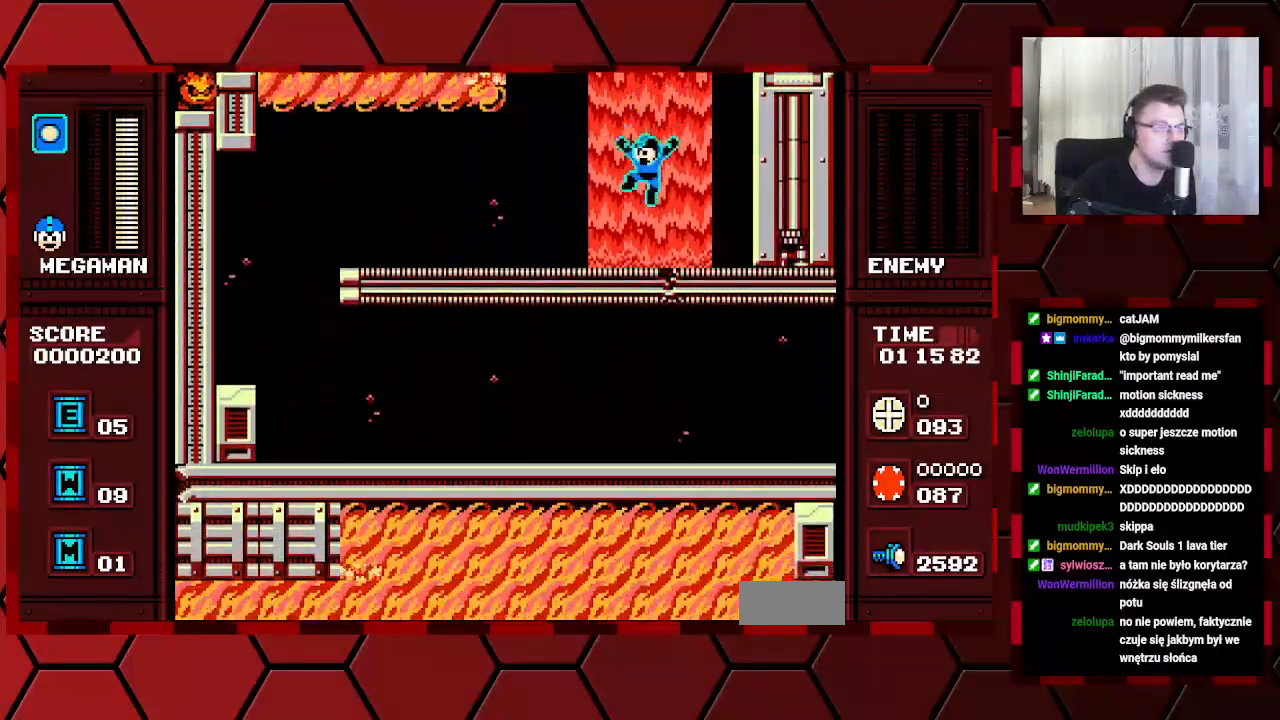
{"buttons": ["DPAD_LEFT"], "events": []}
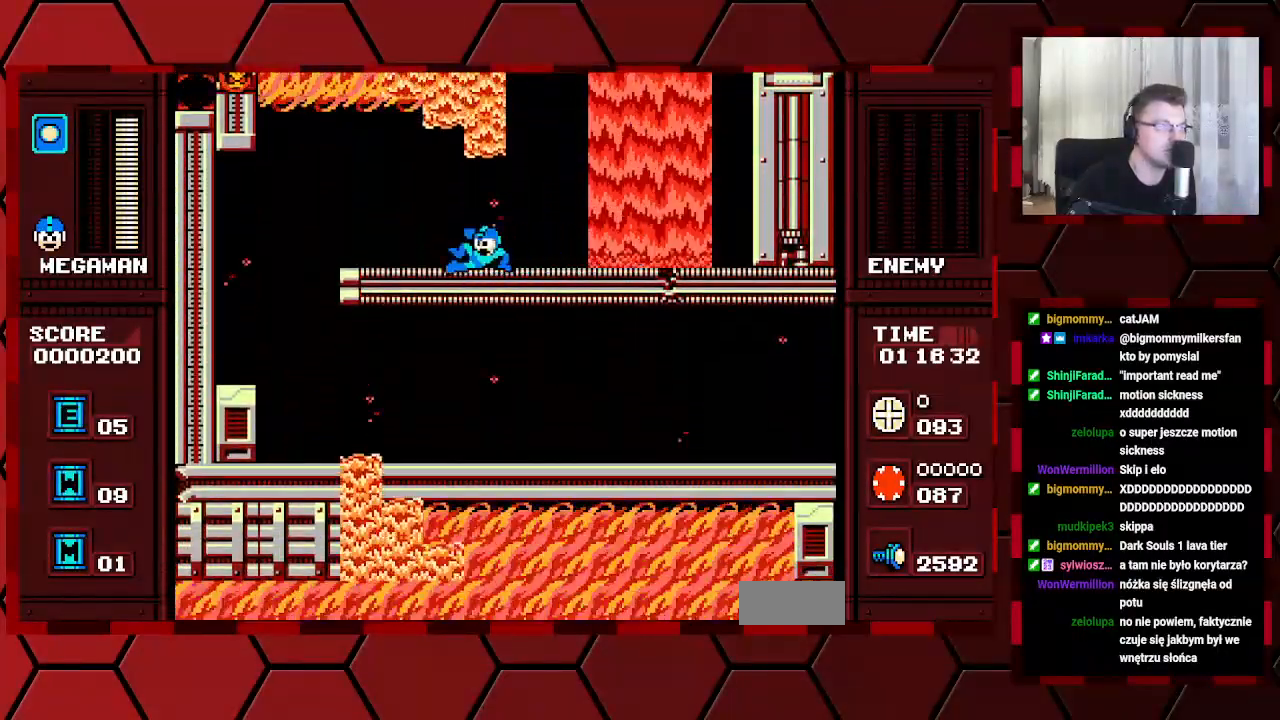
{"buttons": ["DPAD_LEFT"], "events": []}
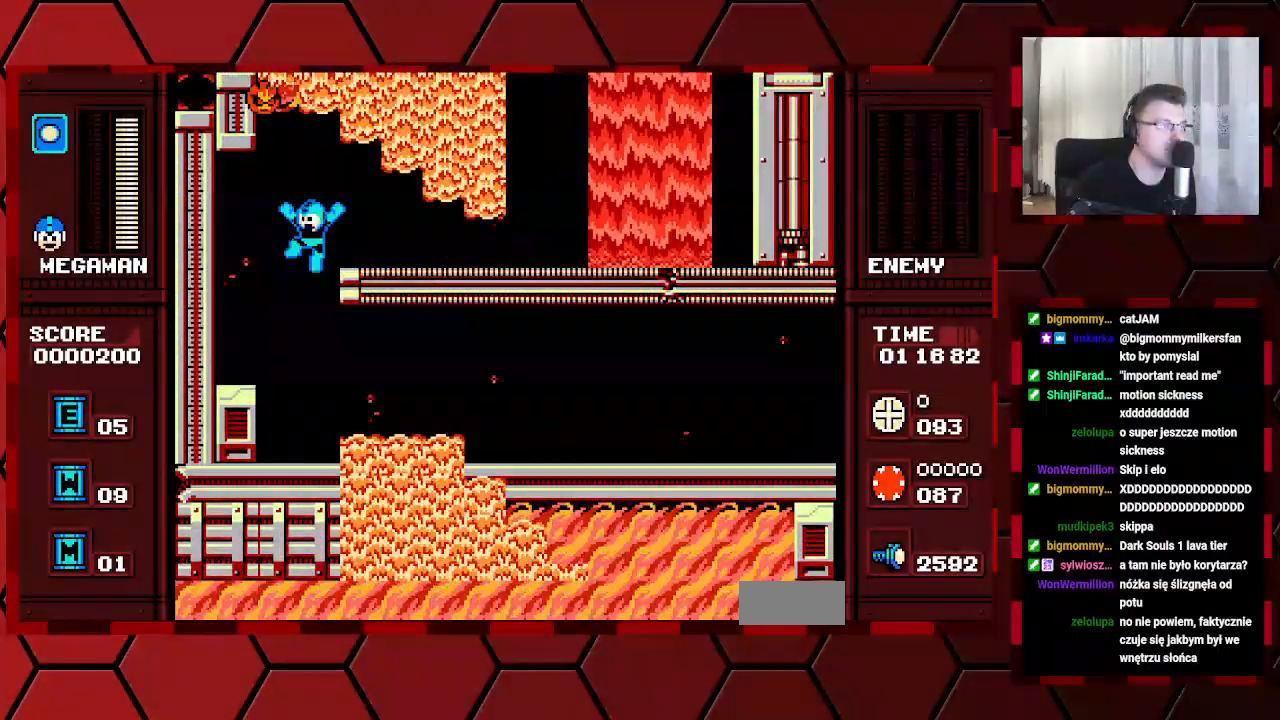
{"buttons": ["DPAD_LEFT"], "events": []}
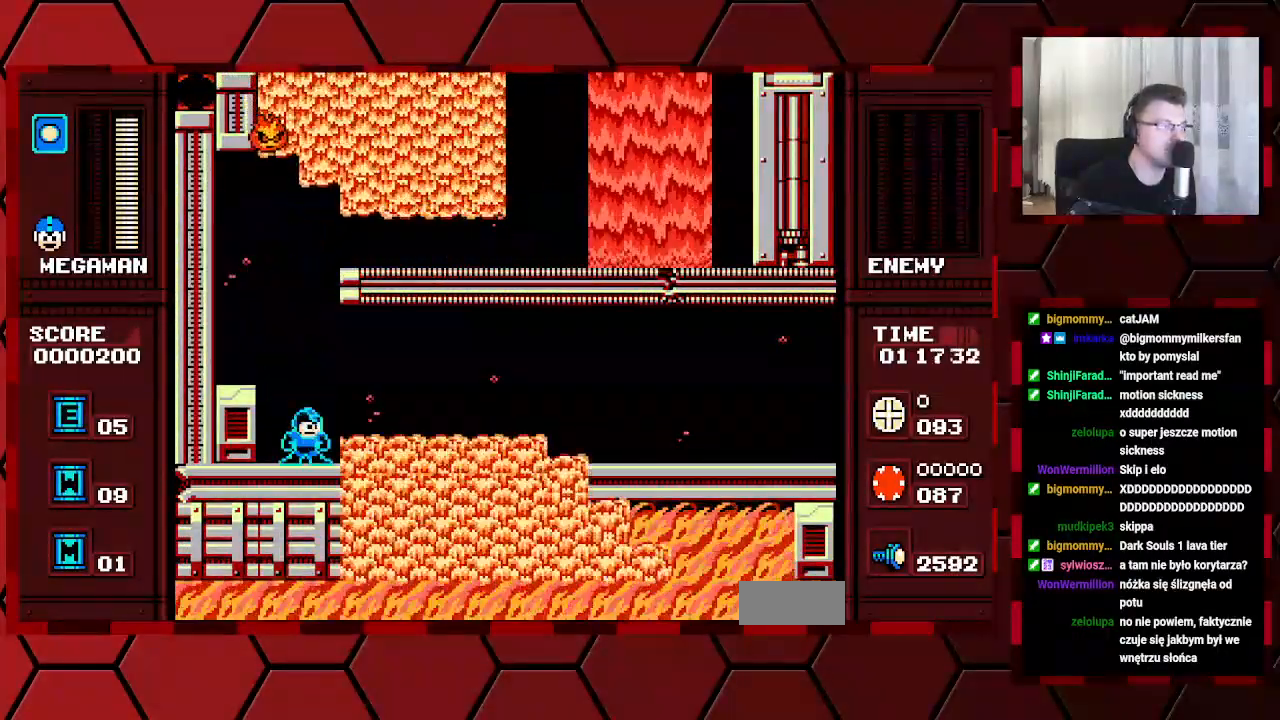
{"buttons": ["DPAD_LEFT"], "events": [[33, "DPAD_LEFT", "up"], [433, "DPAD_LEFT", "down"]]}
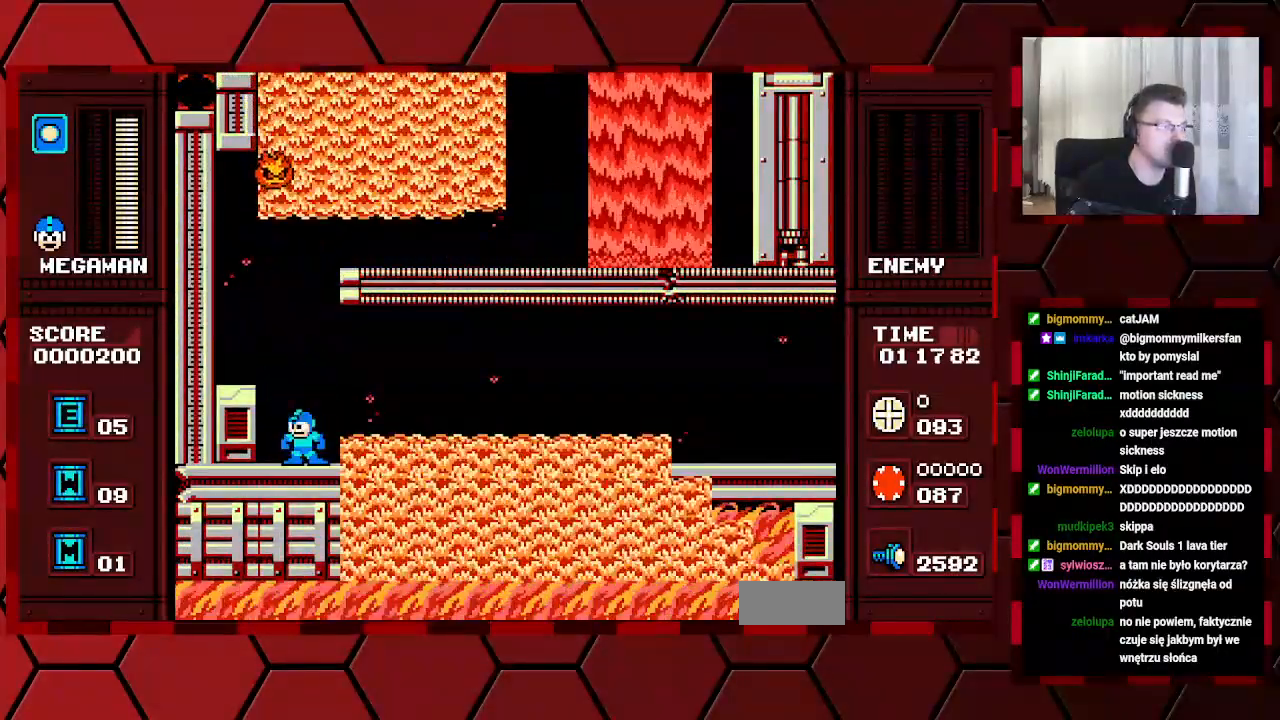
{"buttons": [], "events": [[233, "DPAD_LEFT", "up"]]}
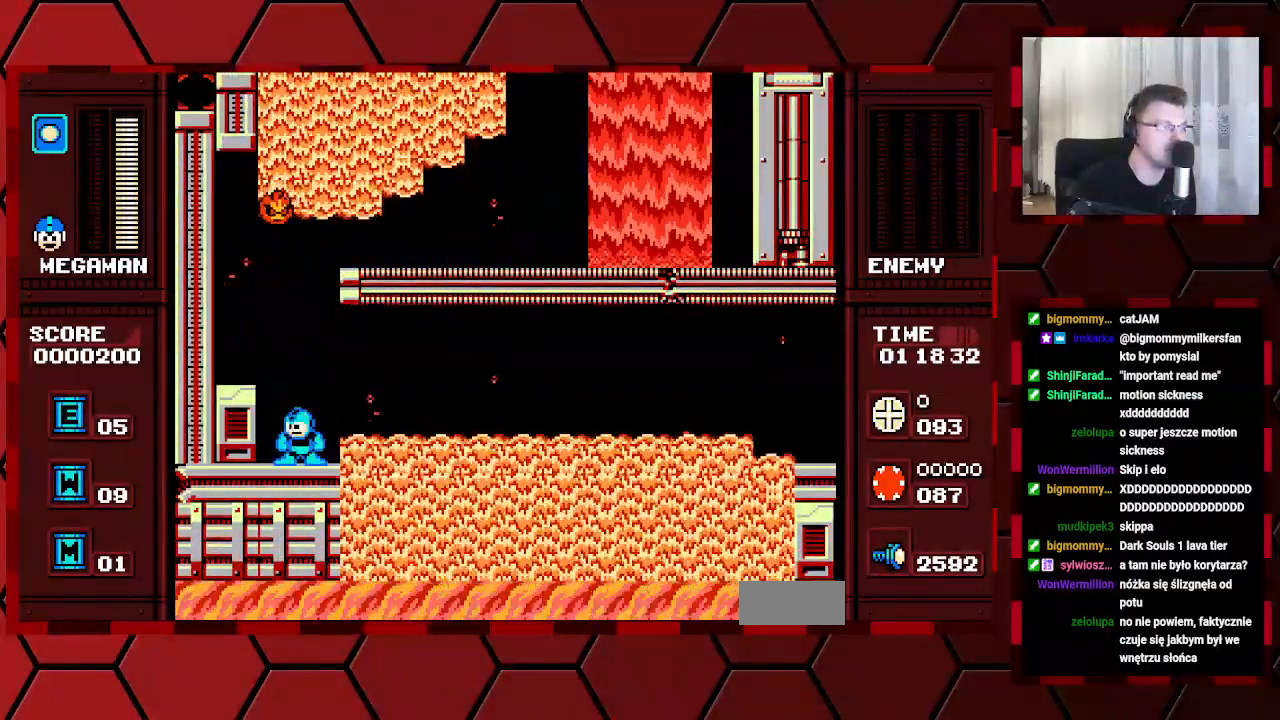
{"buttons": [], "events": []}
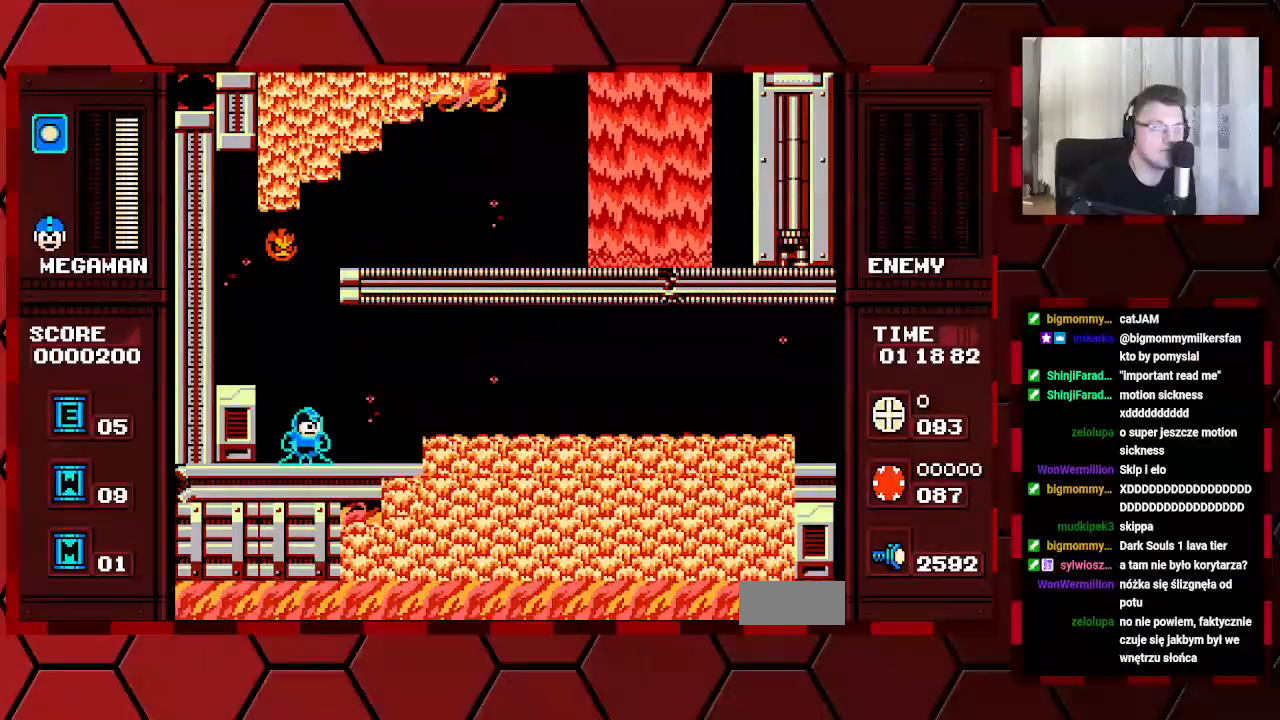
{"buttons": [], "events": []}
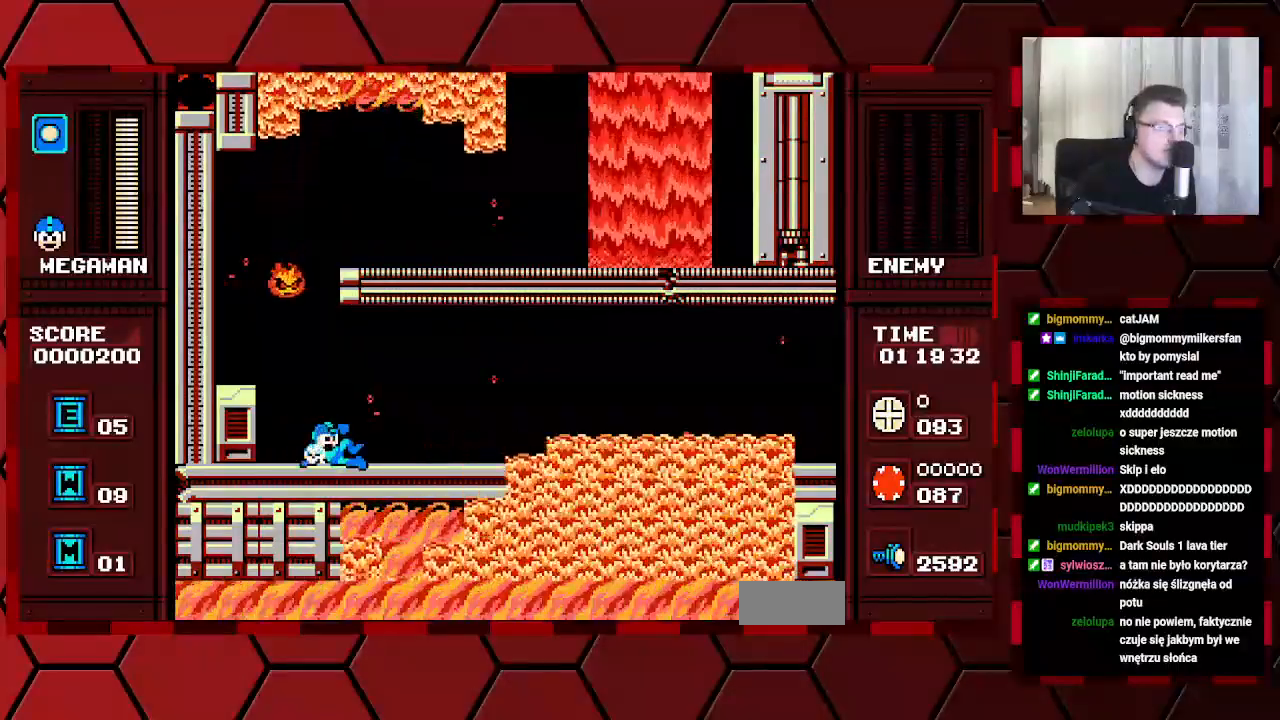
{"buttons": [], "events": []}
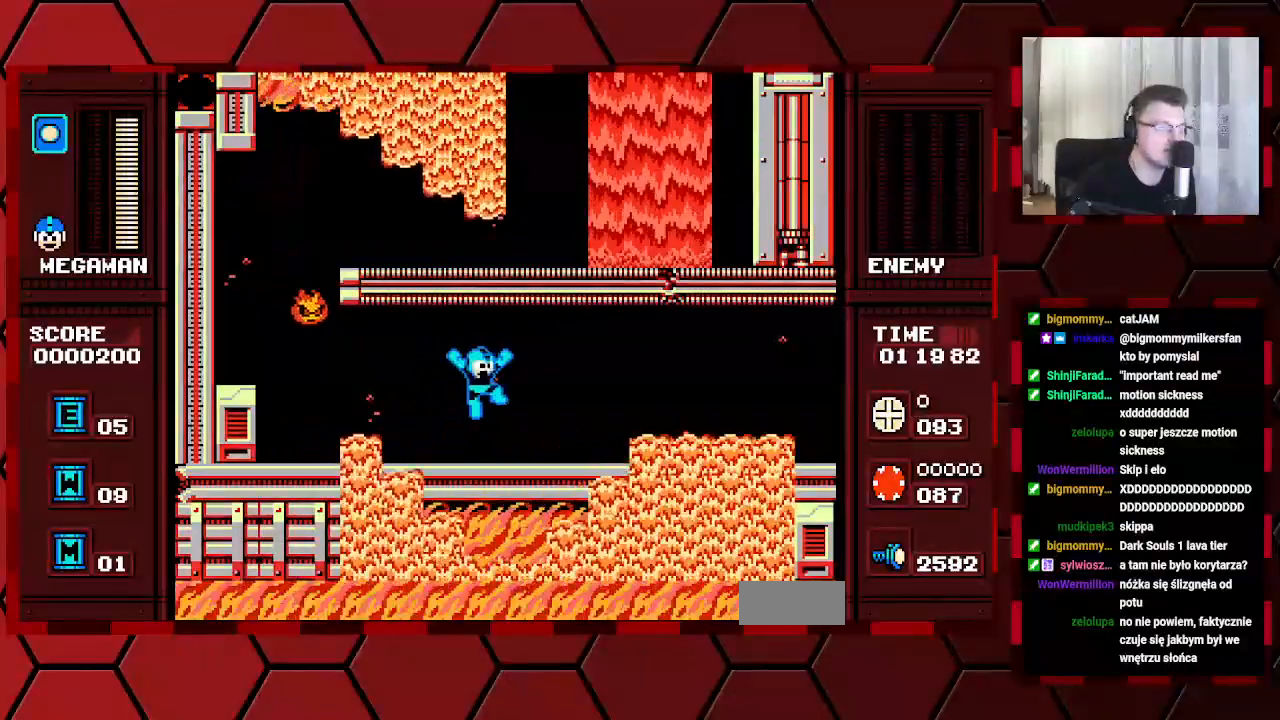
{"buttons": [], "events": []}
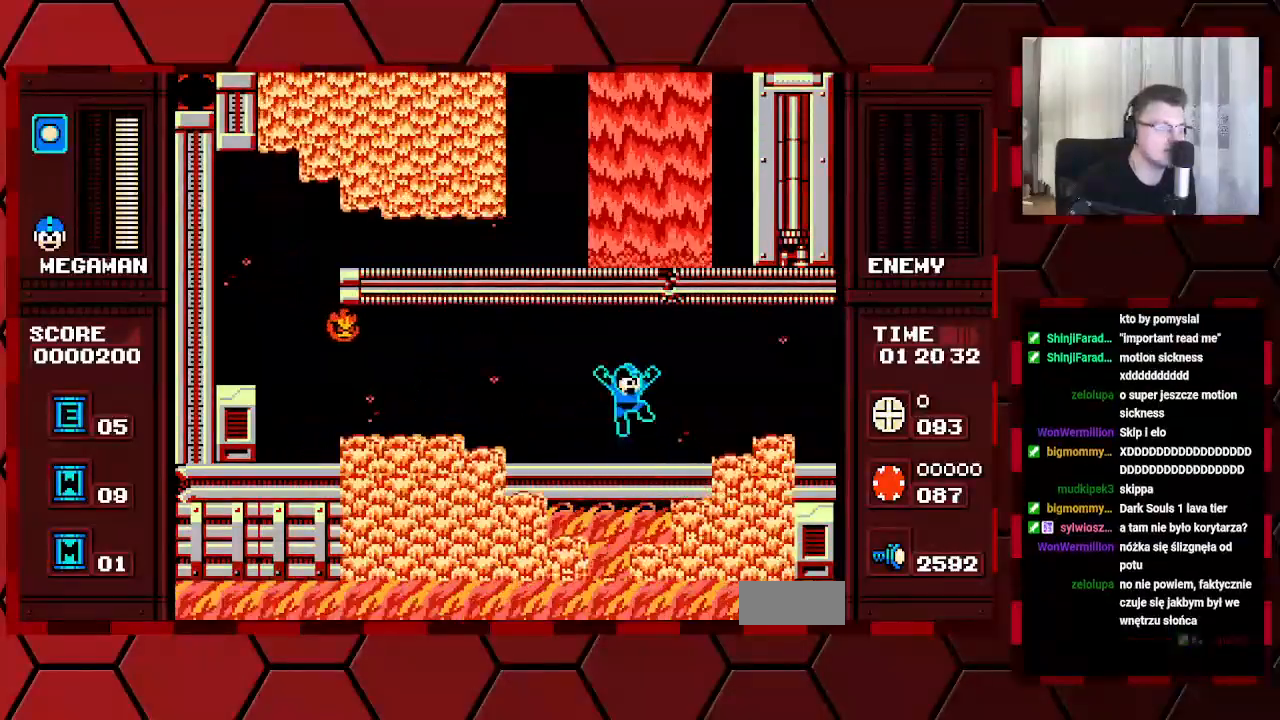
{"buttons": [], "events": []}
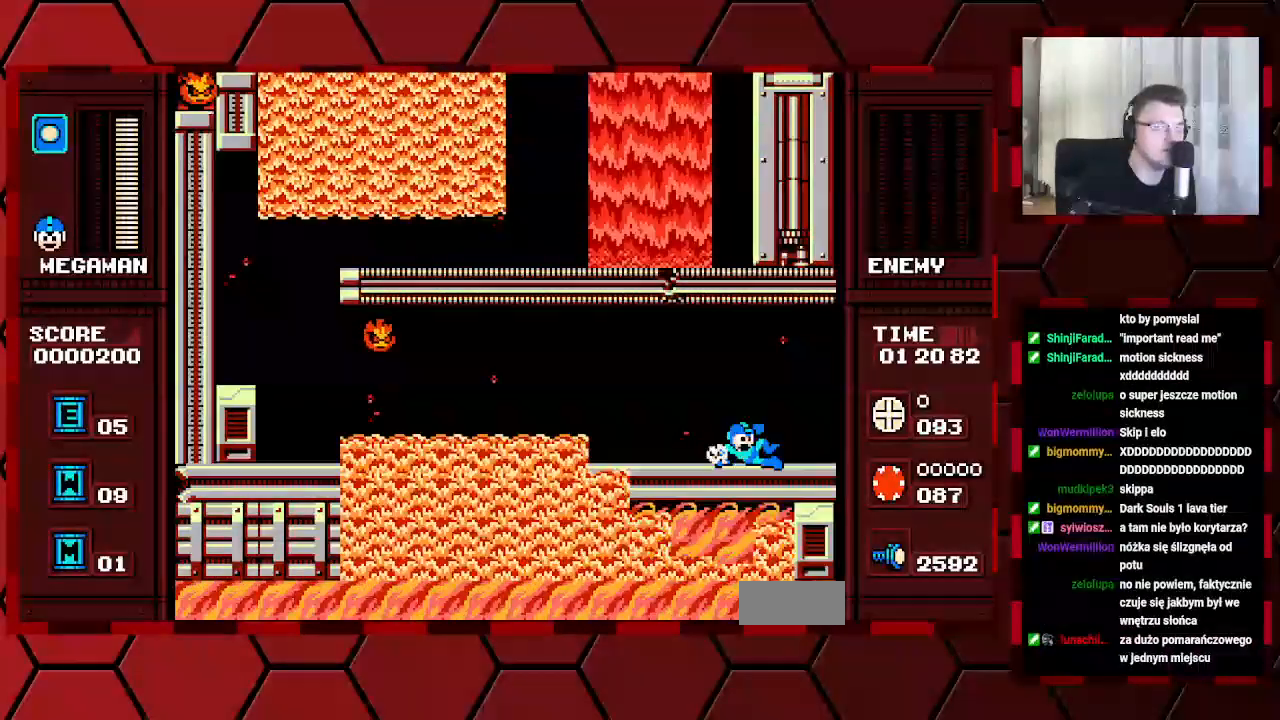
{"buttons": [], "events": []}
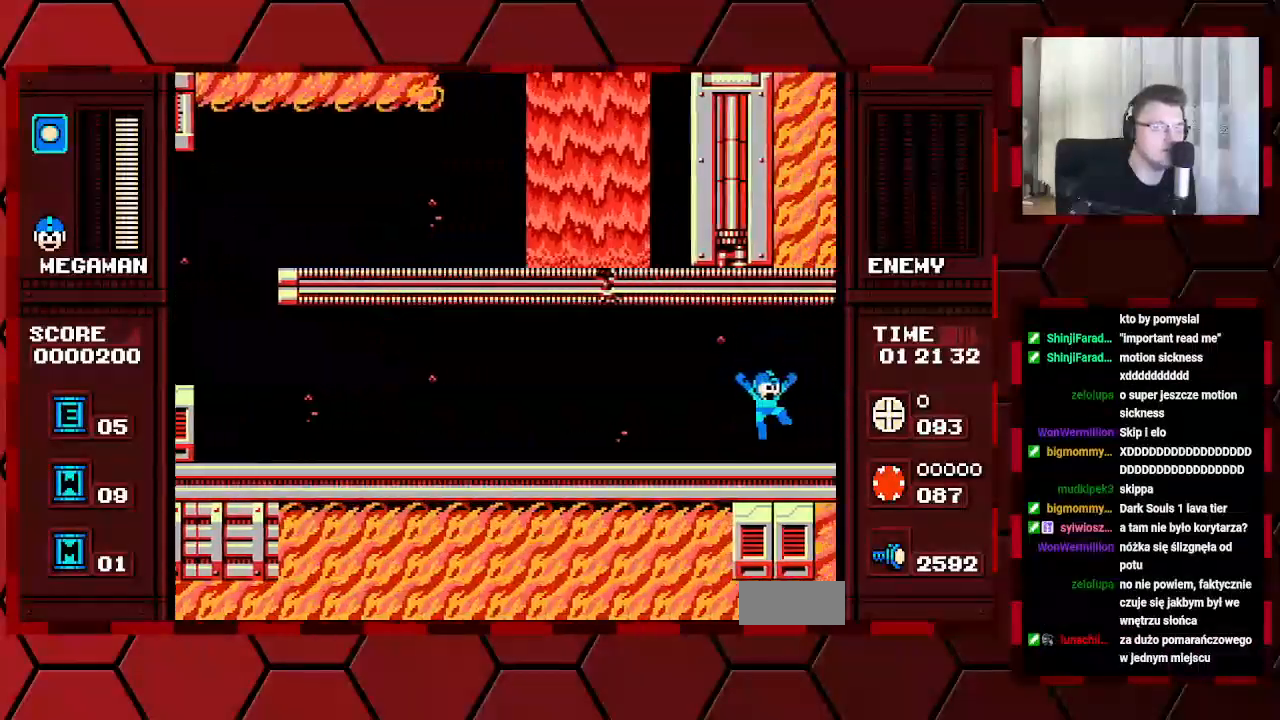
{"buttons": [], "events": []}
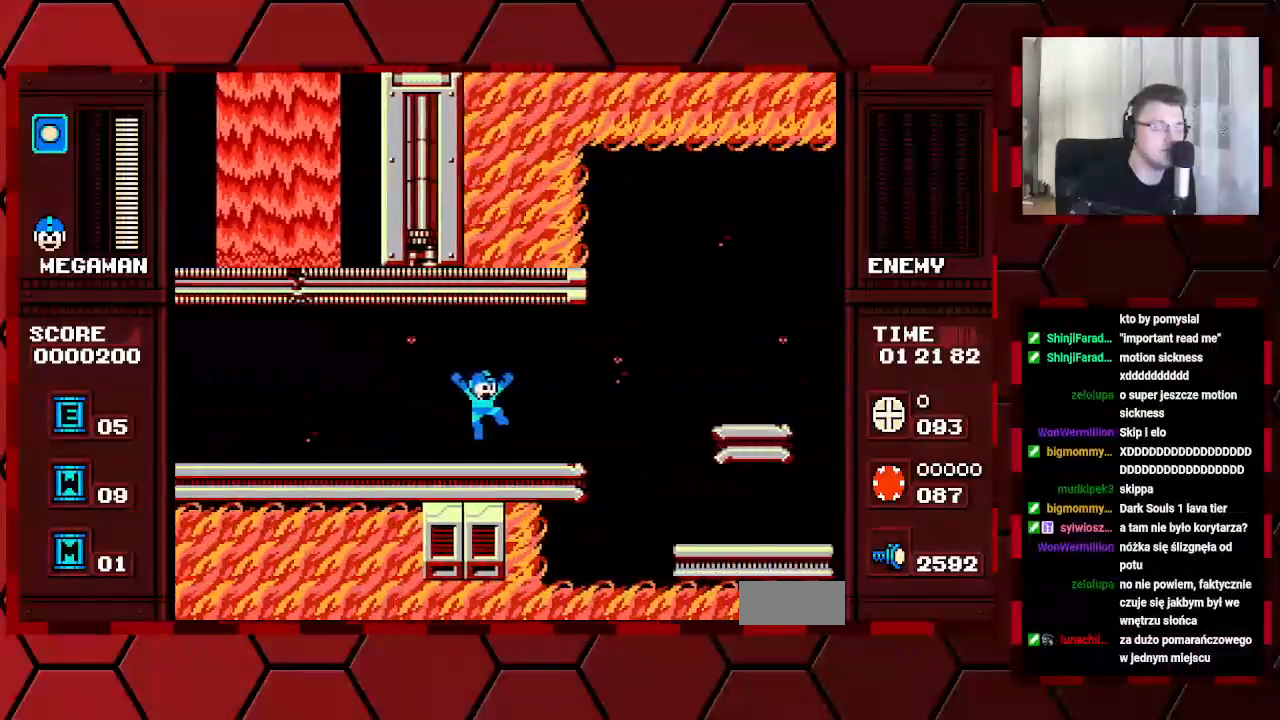
{"buttons": [], "events": []}
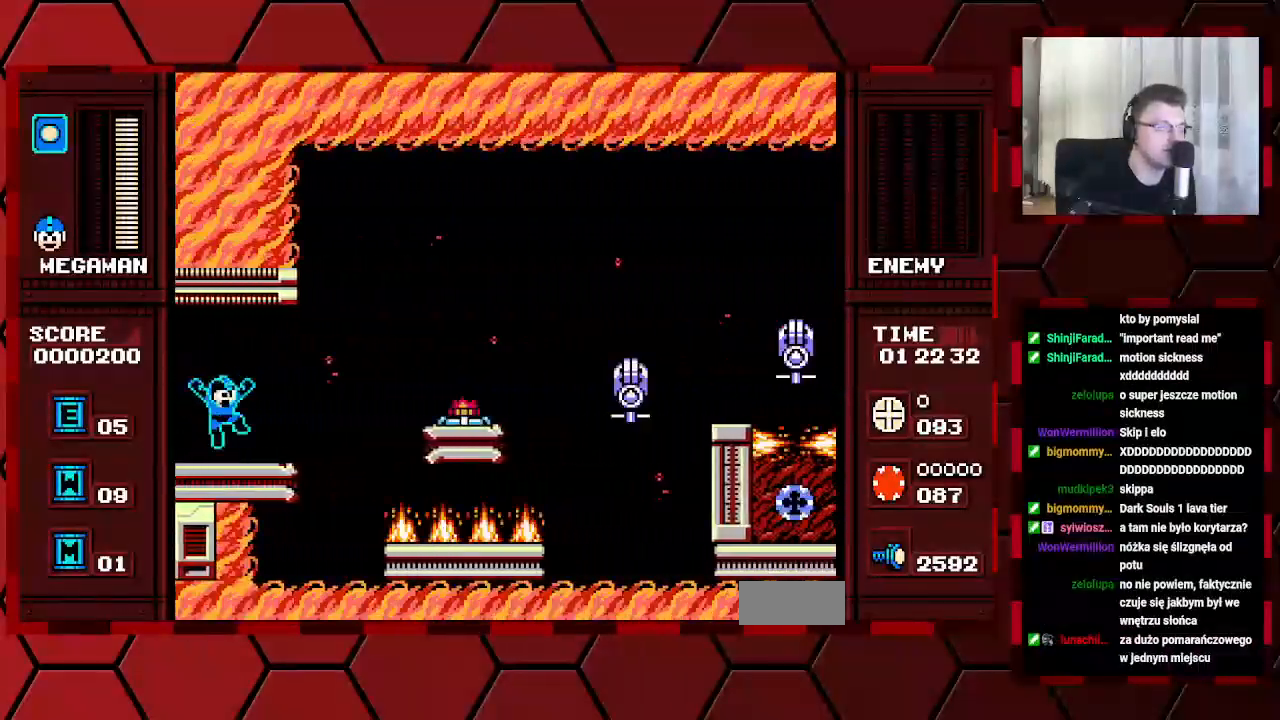
{"buttons": [], "events": []}
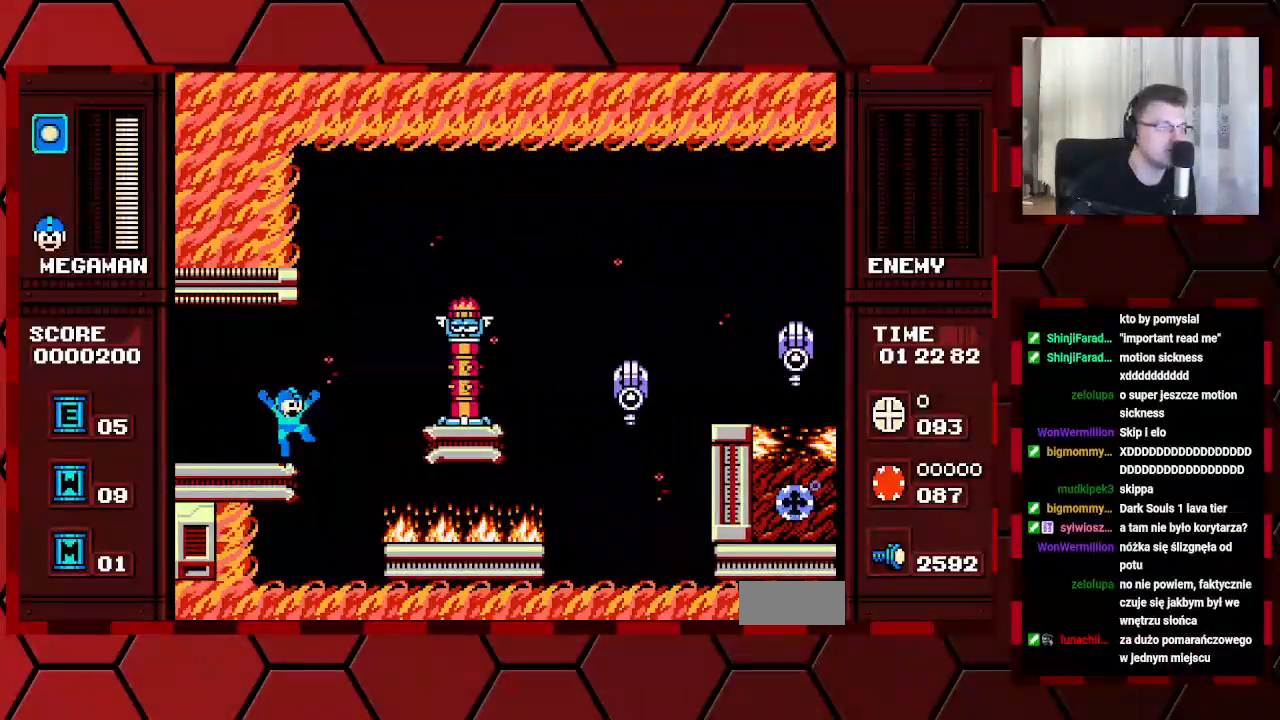
{"buttons": [], "events": []}
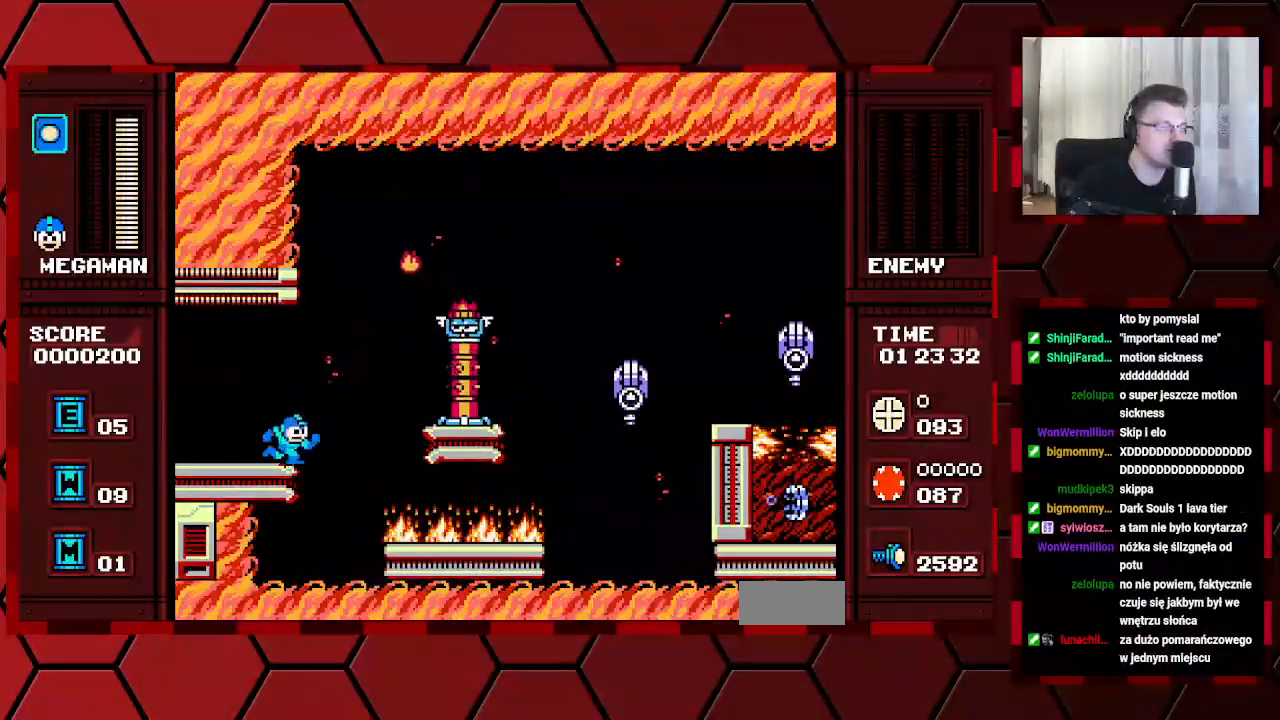
{"buttons": ["DPAD_LEFT"], "events": [[367, "DPAD_LEFT", "down"]]}
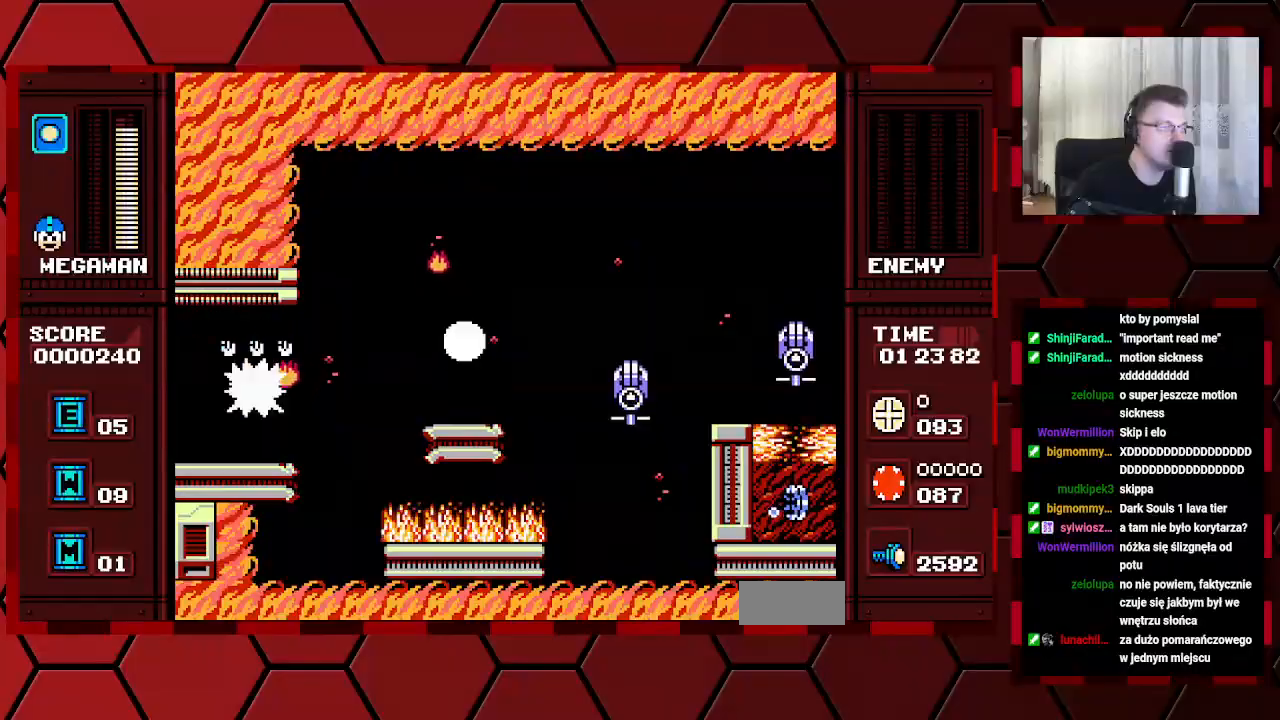
{"buttons": [], "events": [[33, "DPAD_LEFT", "up"]]}
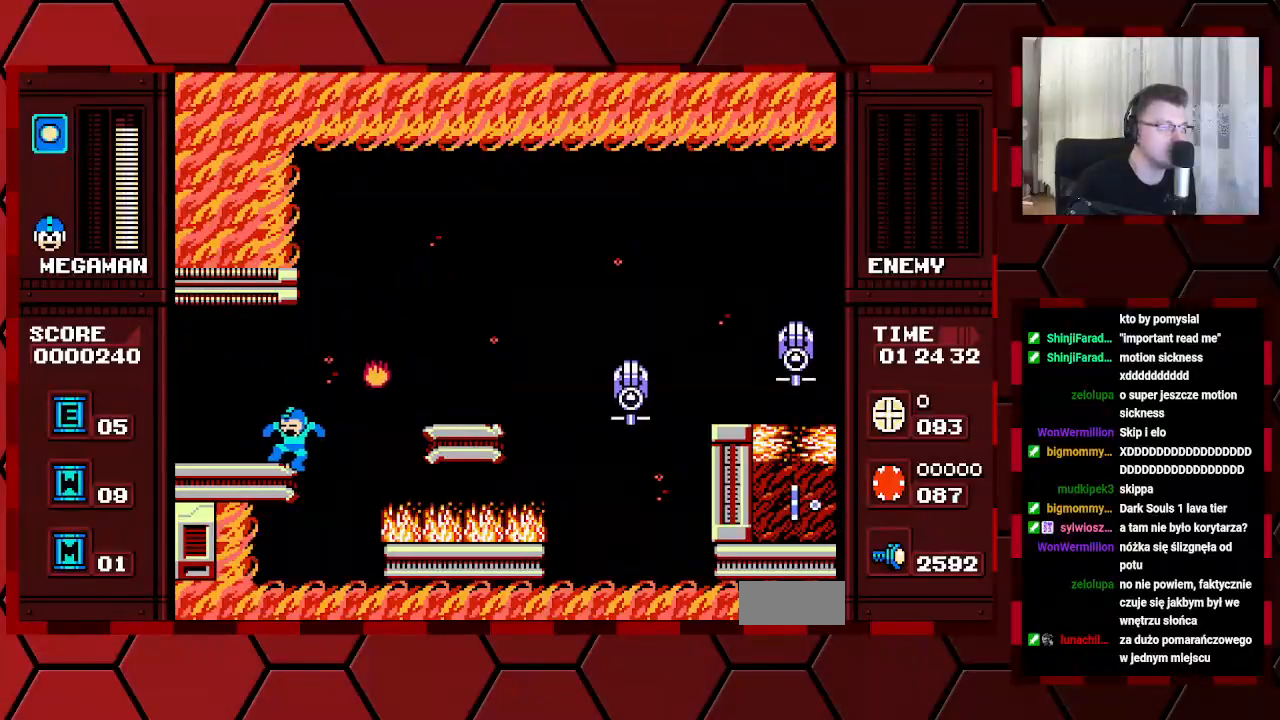
{"buttons": [], "events": []}
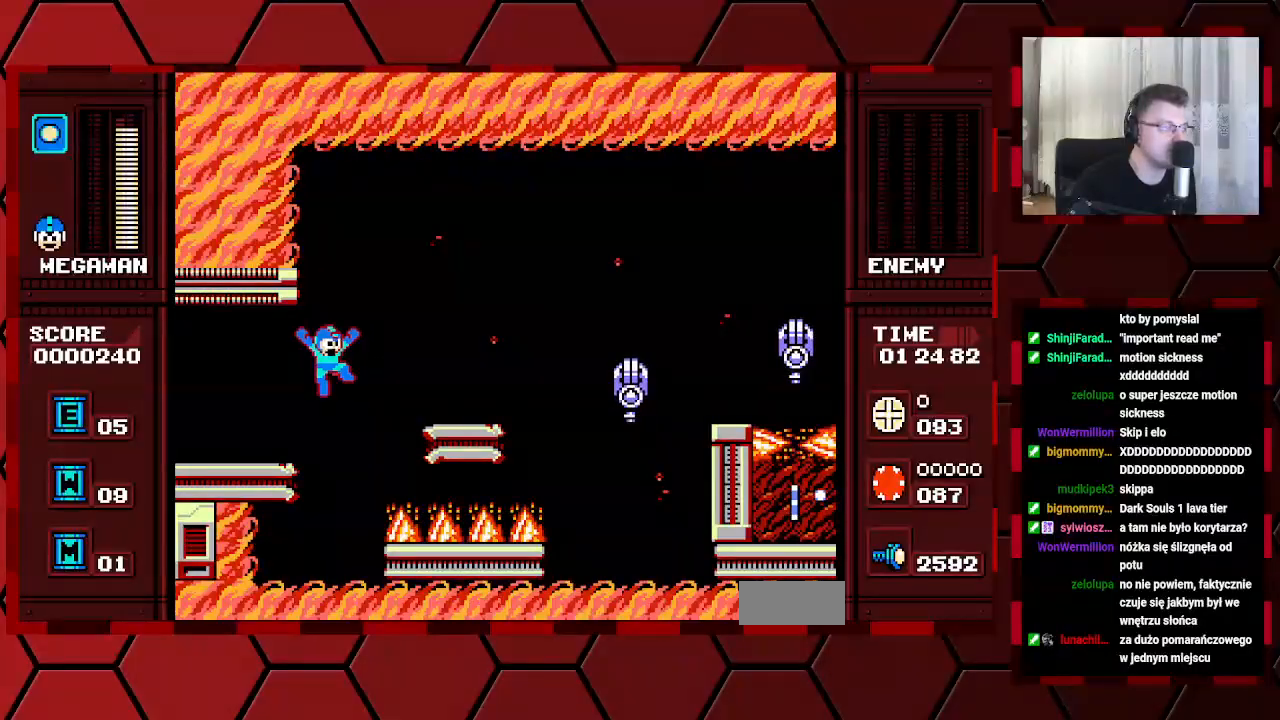
{"buttons": [], "events": []}
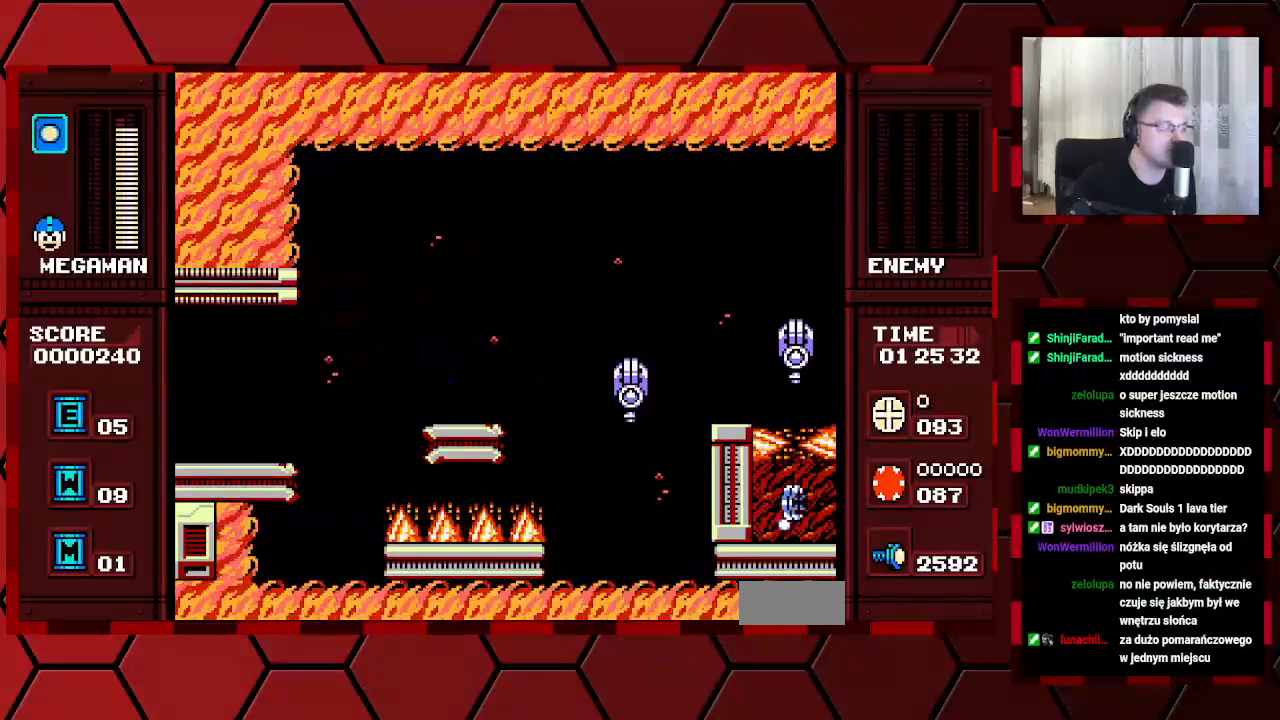
{"buttons": [], "events": []}
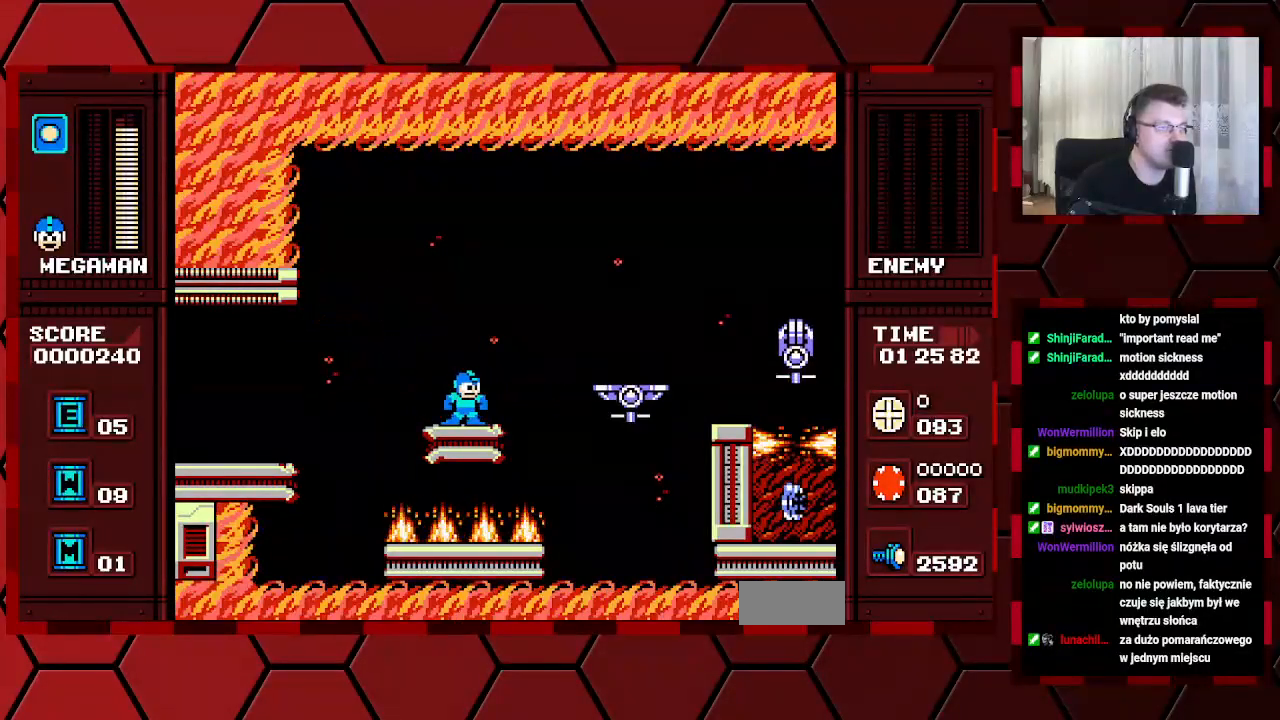
{"buttons": [], "events": []}
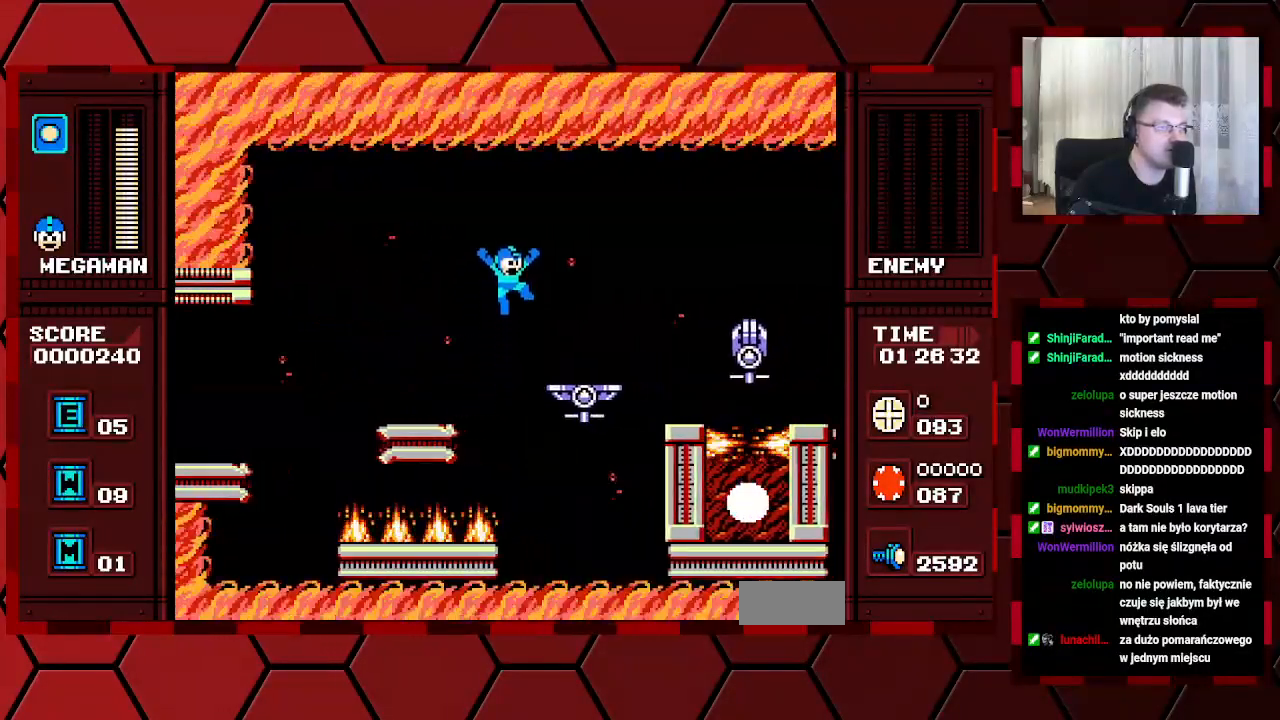
{"buttons": [], "events": []}
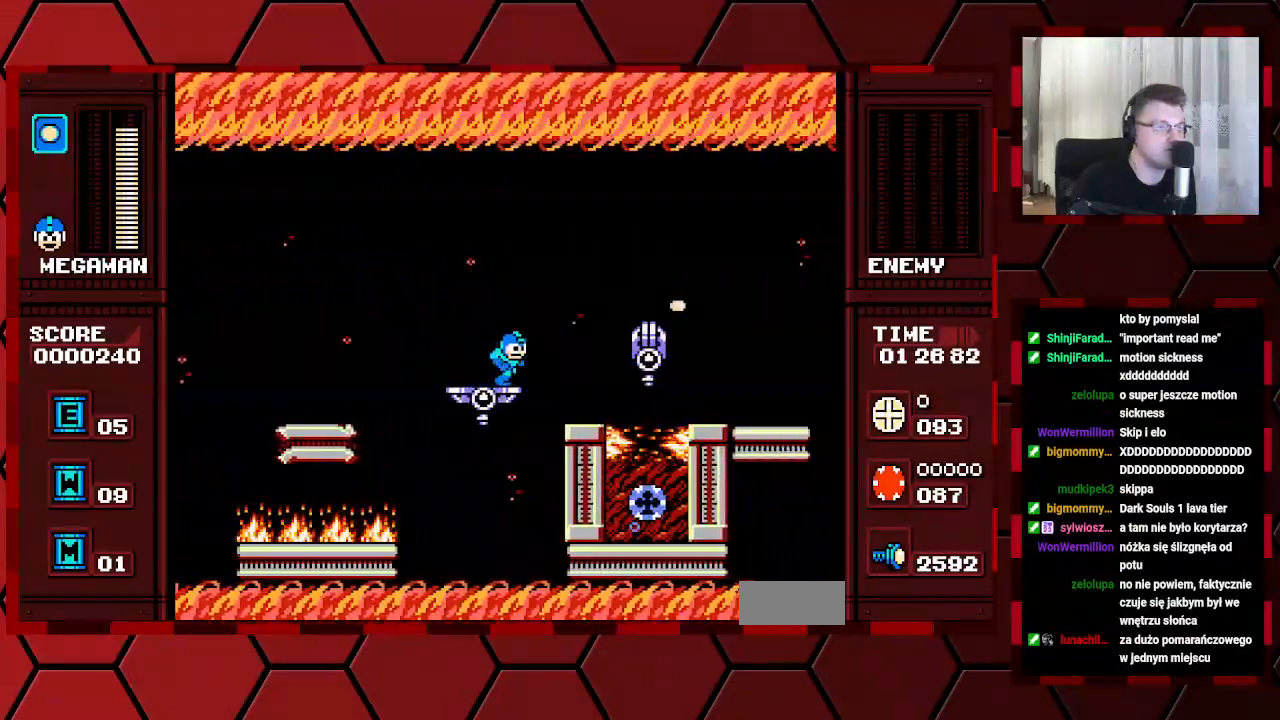
{"buttons": ["DPAD_LEFT"], "events": [[333, "DPAD_LEFT", "down"]]}
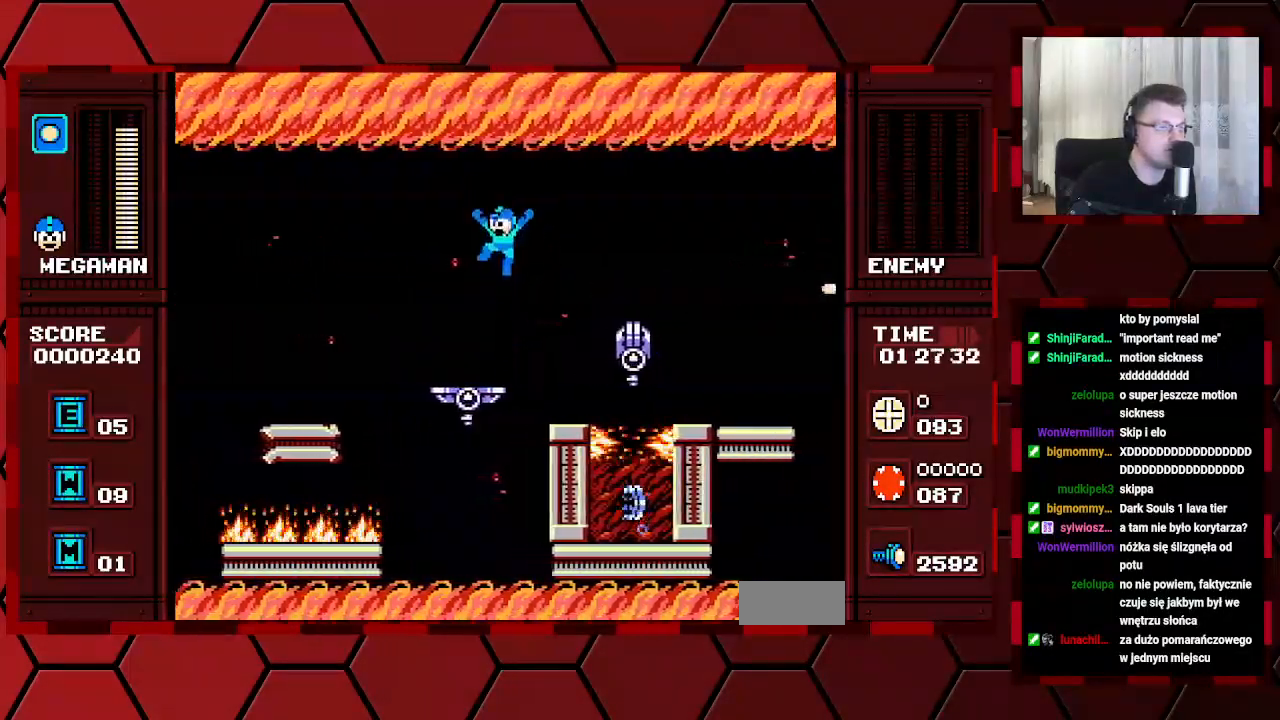
{"buttons": [], "events": [[117, "DPAD_LEFT", "up"]]}
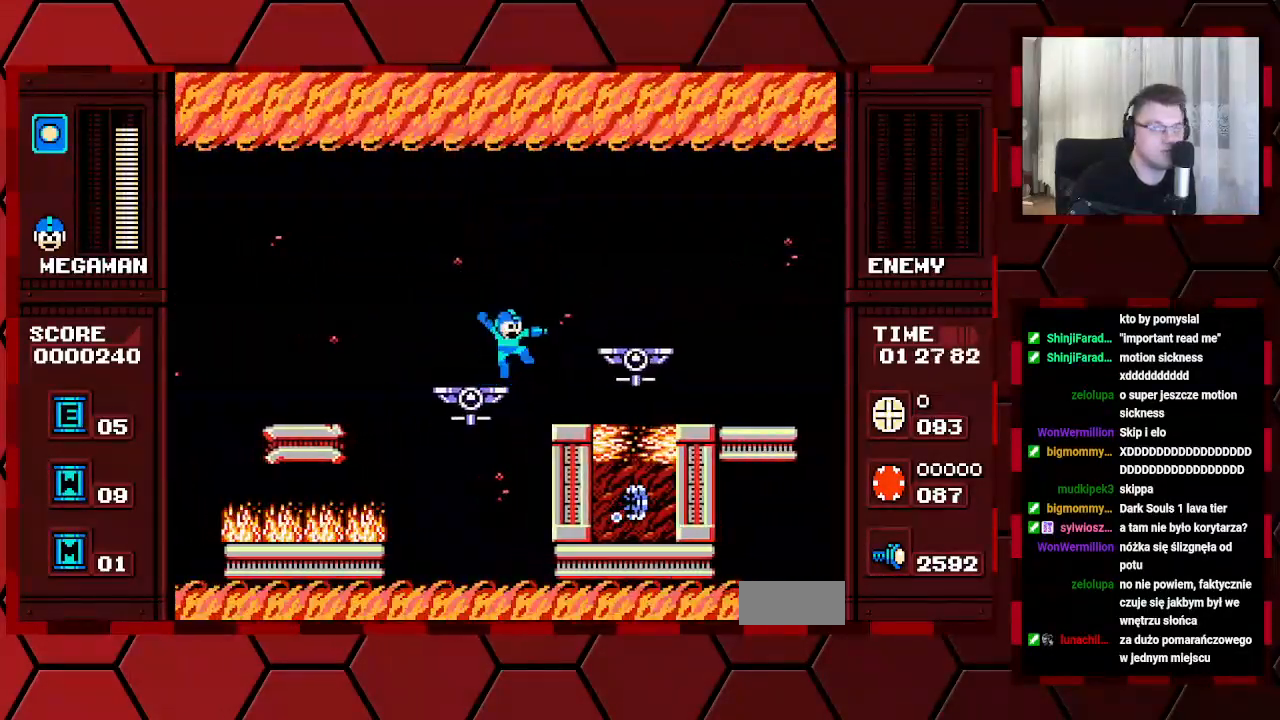
{"buttons": [], "events": []}
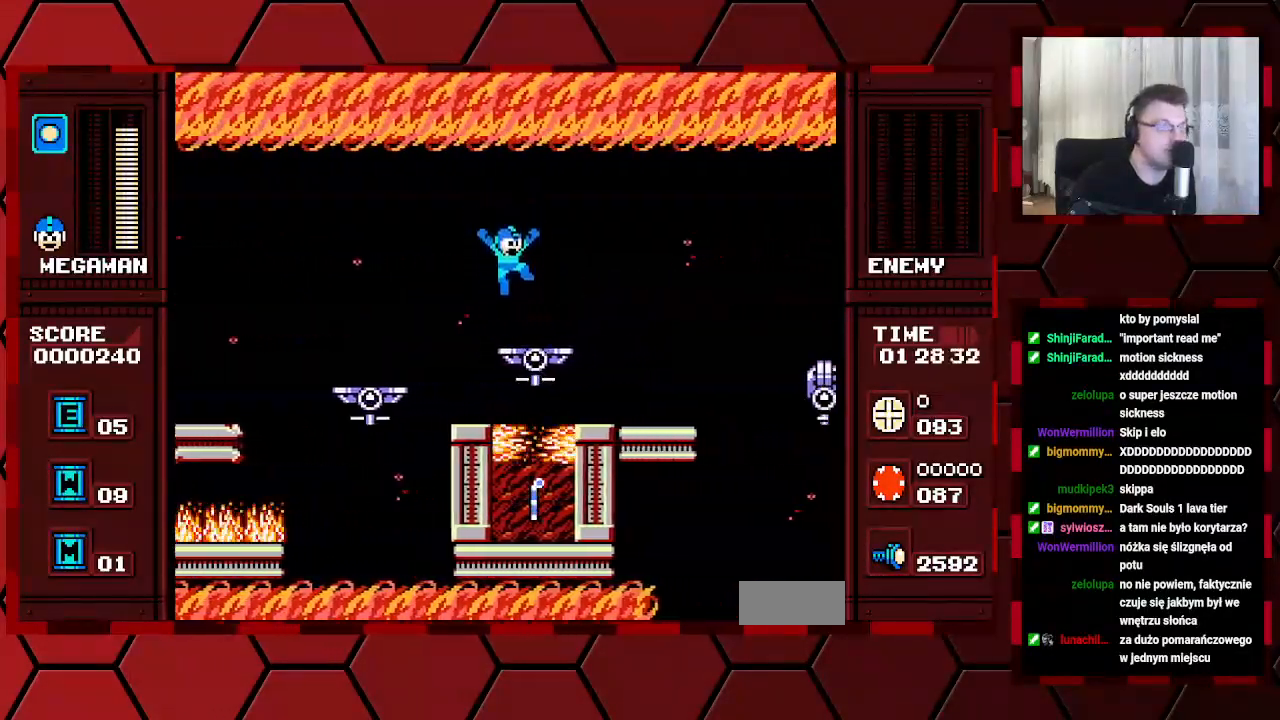
{"buttons": [], "events": []}